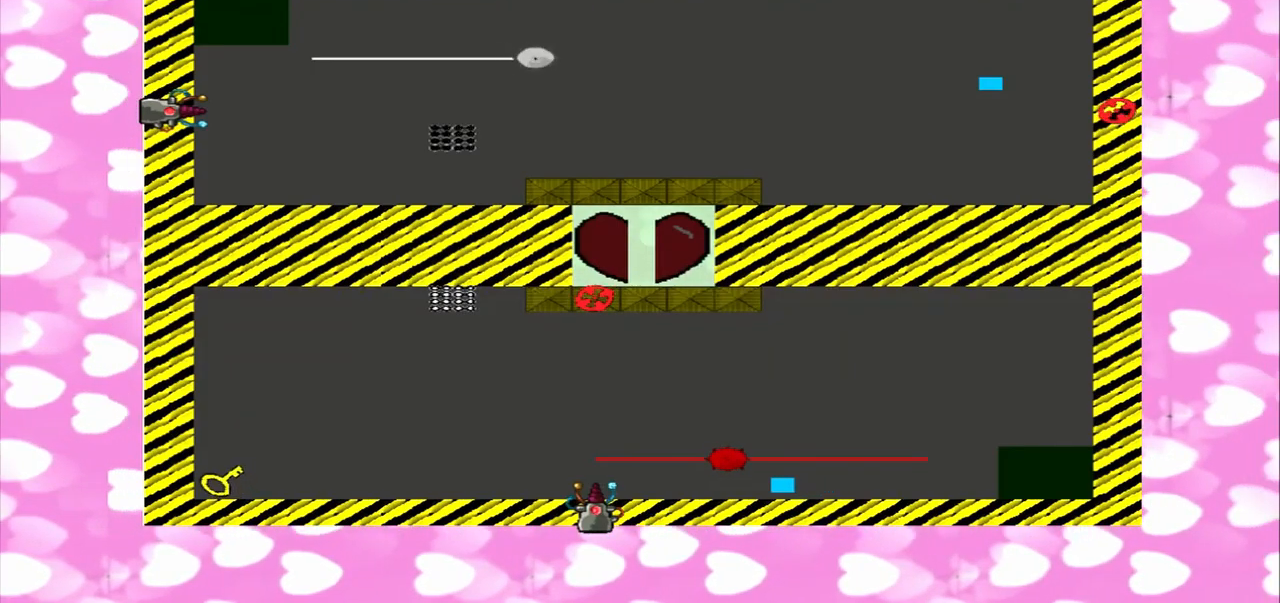
Gameplay with a controller (PlayStation layout); each line is a JSON object with the inputs held at the frame after it (dt_ms = milliseconds from this image to that frame). "events" lists button and stick changes between this image and that frame as [ms after this image, input, new state], when the widget could be followed in between. Not read: L2 L3 R2 R3.
{"dt_ms": 500, "buttons": [], "left_stick": "center", "right_stick": "down-right", "events": [[209, "right_stick", "down-right"]]}
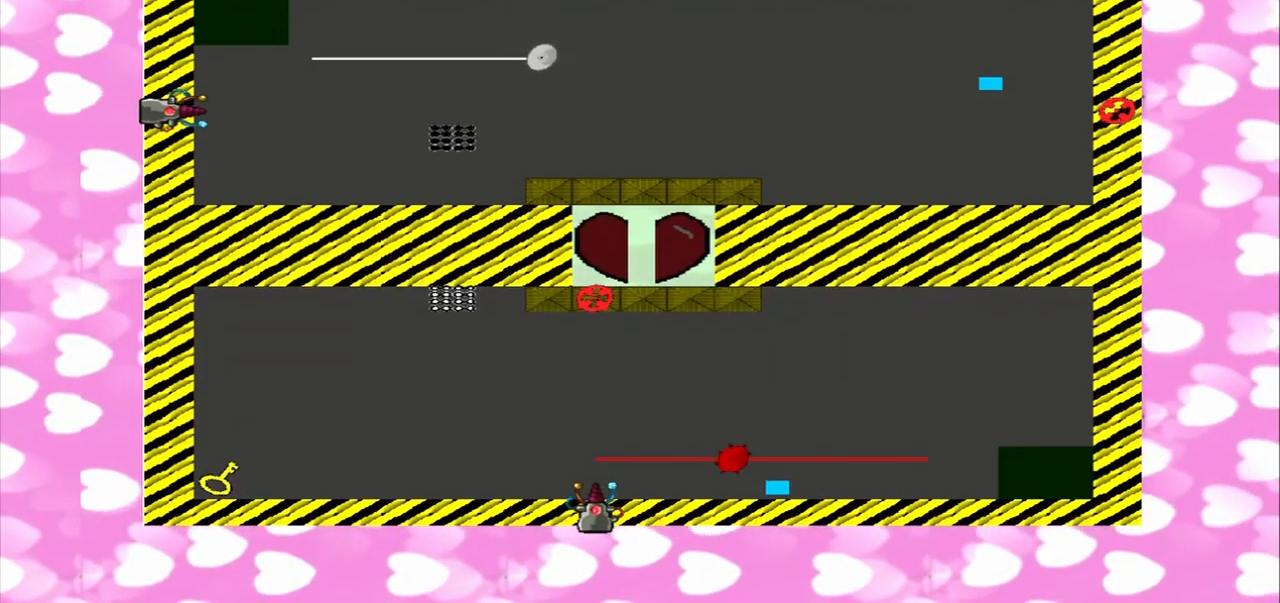
{"dt_ms": 500, "buttons": [], "left_stick": "center", "right_stick": "down-right", "events": []}
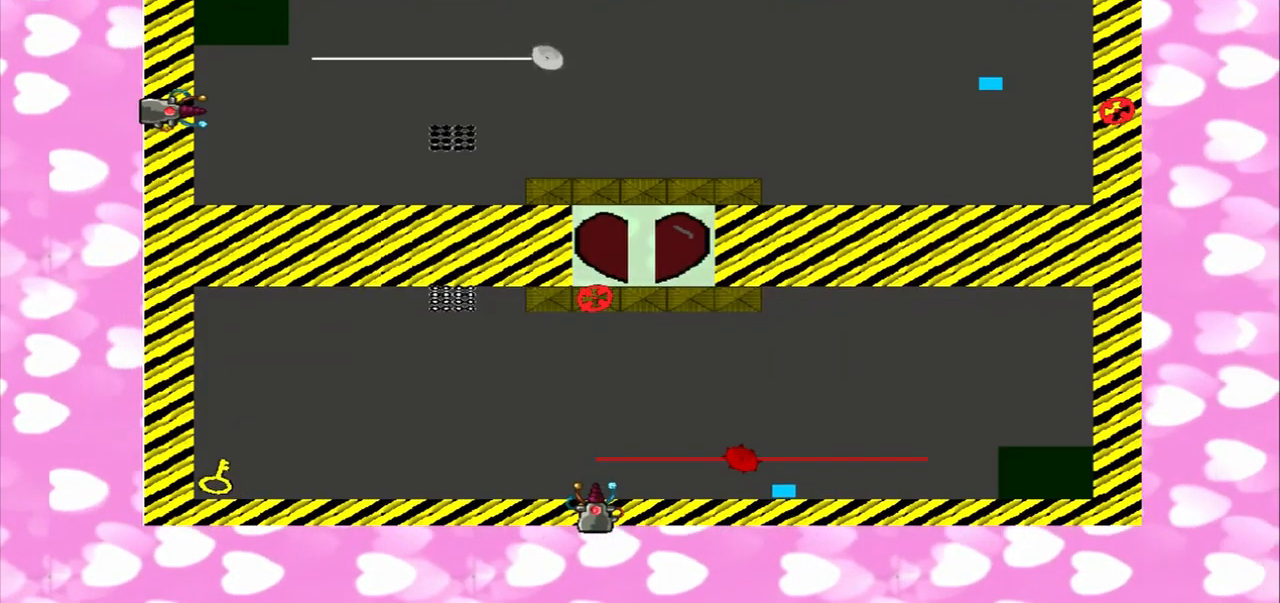
{"dt_ms": 500, "buttons": [], "left_stick": "center", "right_stick": "up-left", "events": [[42, "right_stick", "up-left"], [292, "right_stick", "down-right"], [417, "right_stick", "up-left"]]}
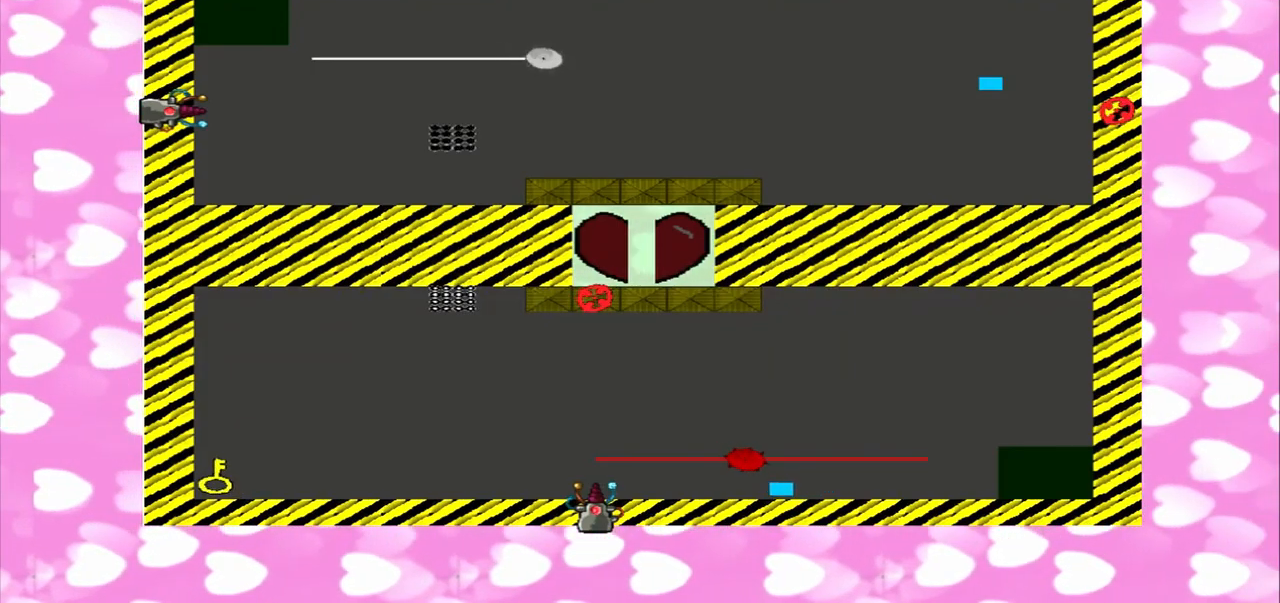
{"dt_ms": 500, "buttons": [], "left_stick": "center", "right_stick": "down-right", "events": [[42, "right_stick", "down-right"], [167, "right_stick", "up-left"], [334, "right_stick", "down-right"]]}
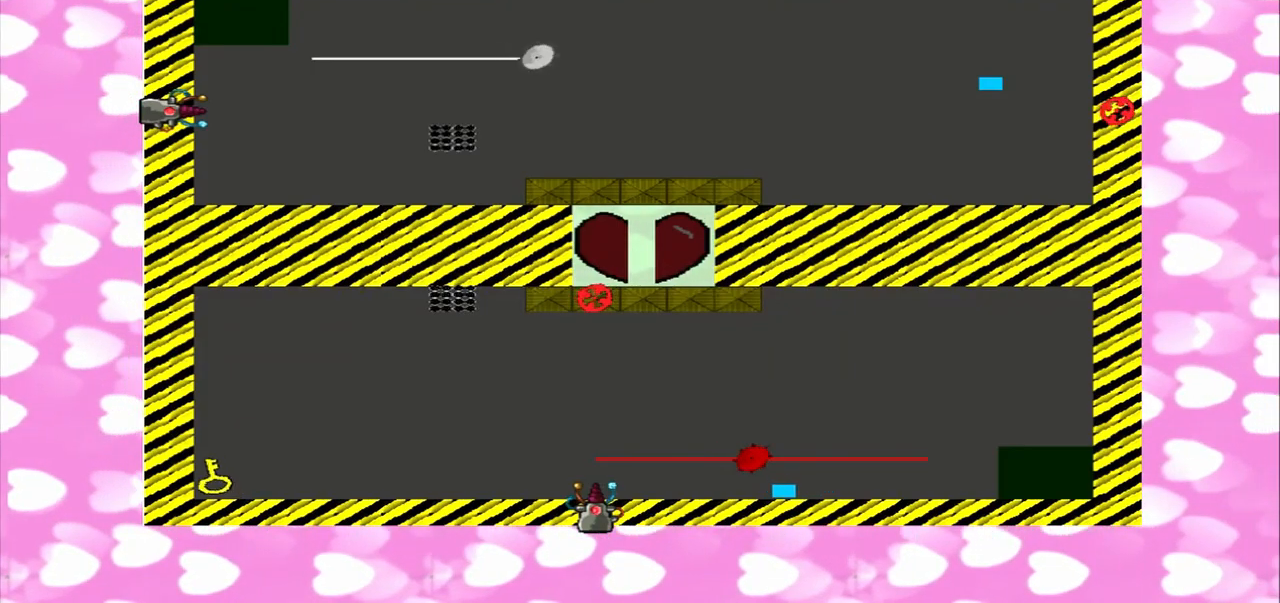
{"dt_ms": 500, "buttons": [], "left_stick": "center", "right_stick": "down-right", "events": [[84, "CROSS", "down"], [500, "CROSS", "up"]]}
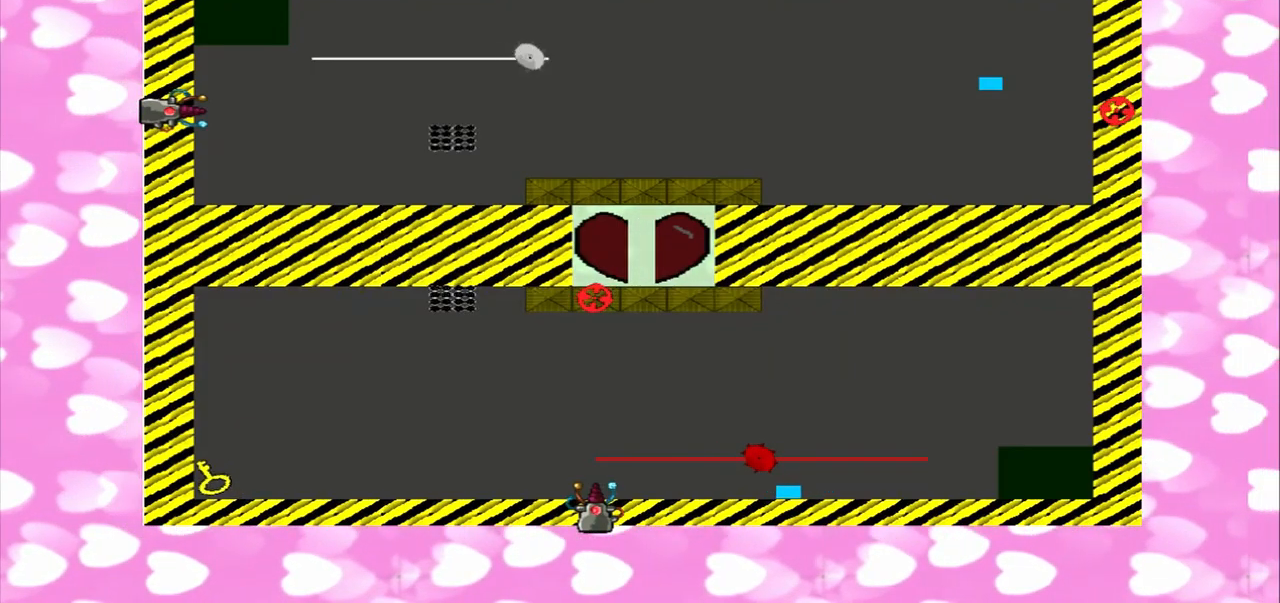
{"dt_ms": 459, "buttons": [], "left_stick": "center", "right_stick": "down-right", "events": []}
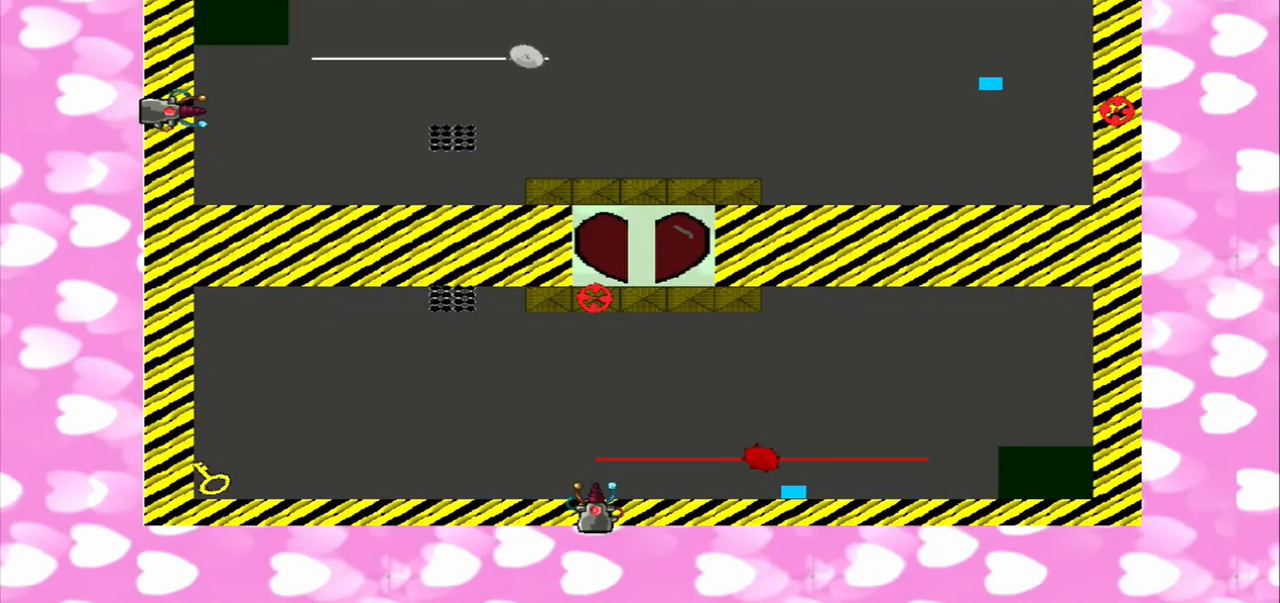
{"dt_ms": 500, "buttons": [], "left_stick": "center", "right_stick": "down-left", "events": [[250, "right_stick", "down-left"]]}
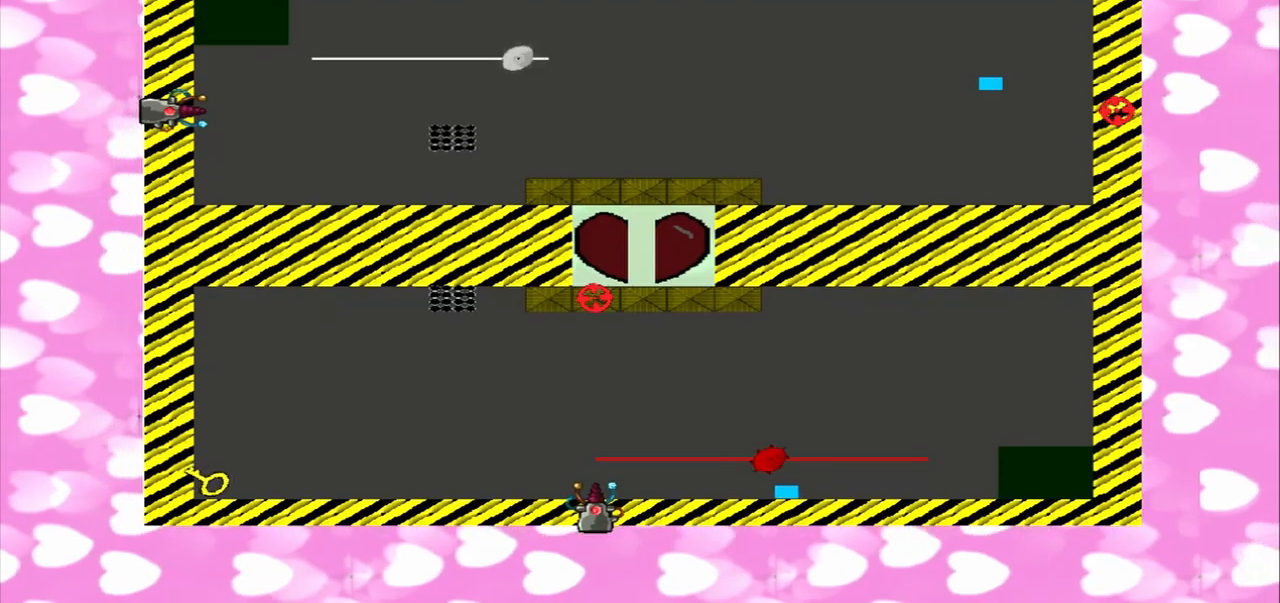
{"dt_ms": 500, "buttons": [], "left_stick": "center", "right_stick": "down-left", "events": [[334, "right_stick", "up-left"], [459, "right_stick", "down-left"]]}
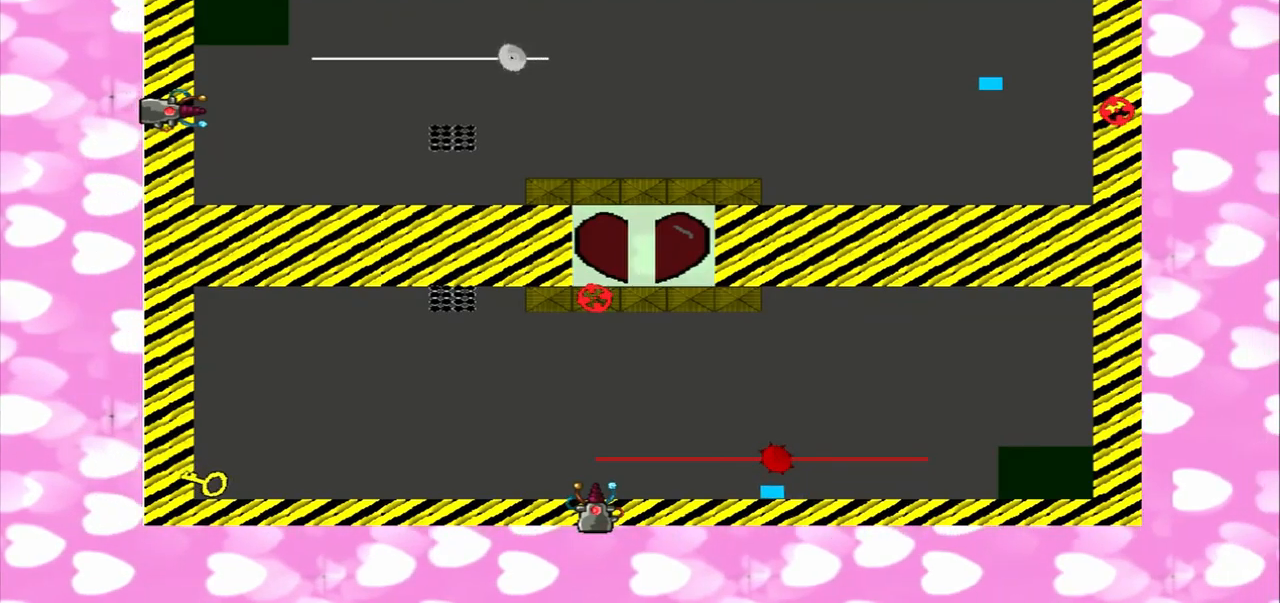
{"dt_ms": 500, "buttons": [], "left_stick": "center", "right_stick": "down-left", "events": [[84, "right_stick", "up-left"], [375, "right_stick", "down-left"]]}
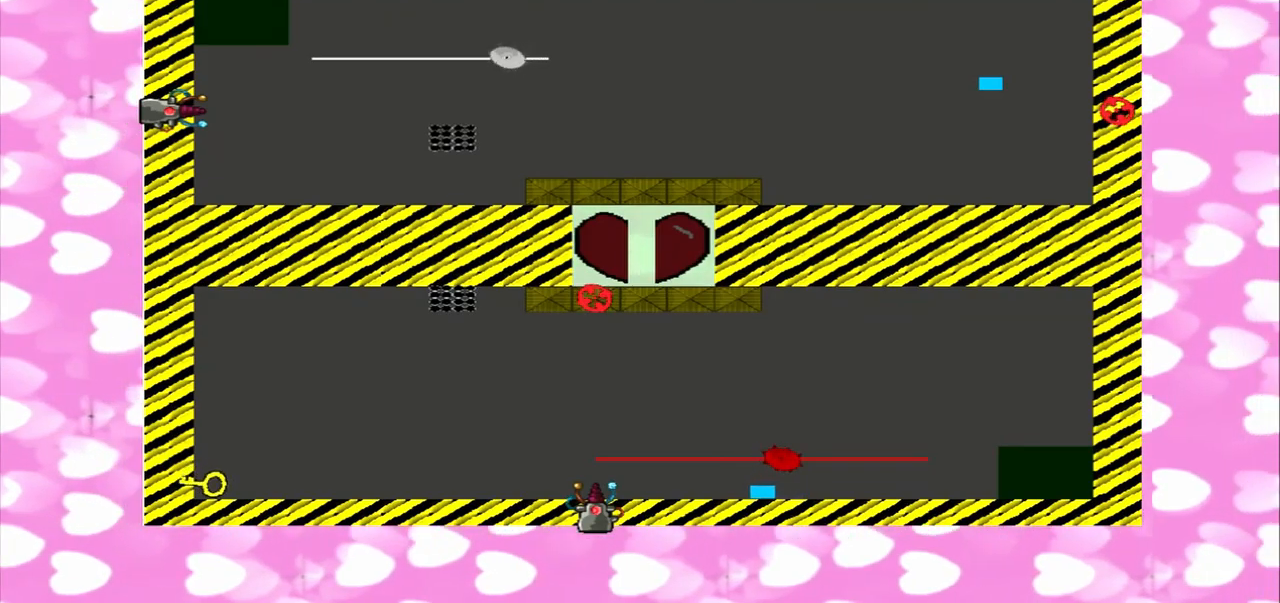
{"dt_ms": 500, "buttons": [], "left_stick": "center", "right_stick": "up-left", "events": [[84, "right_stick", "up-left"]]}
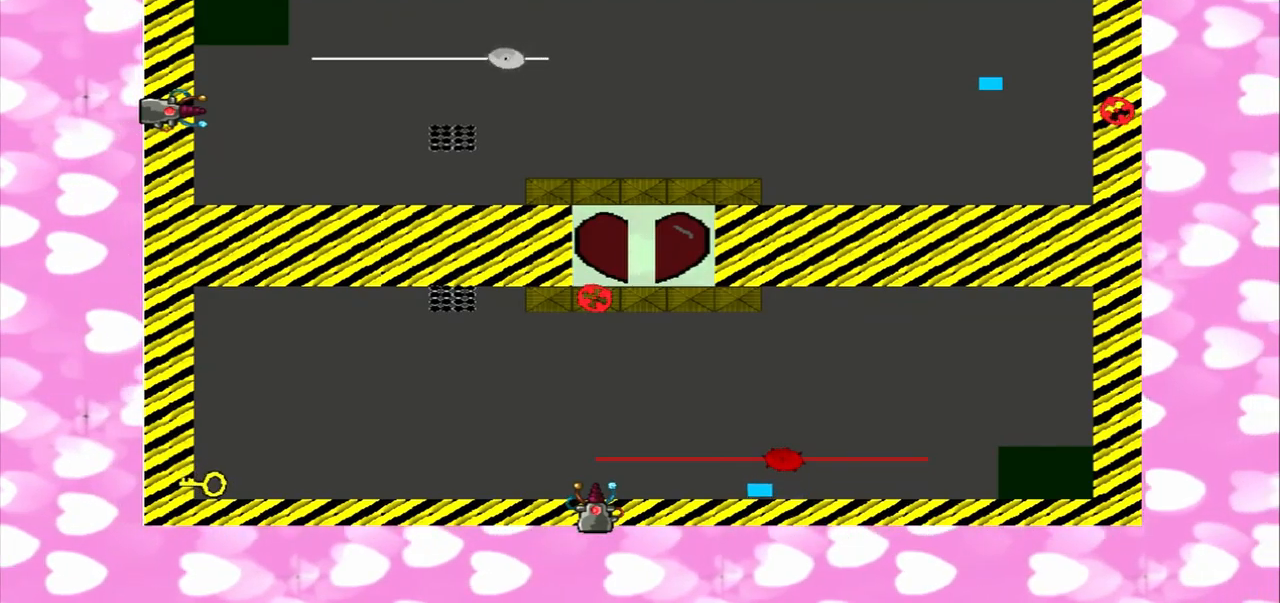
{"dt_ms": 500, "buttons": [], "left_stick": "center", "right_stick": "up-left", "events": []}
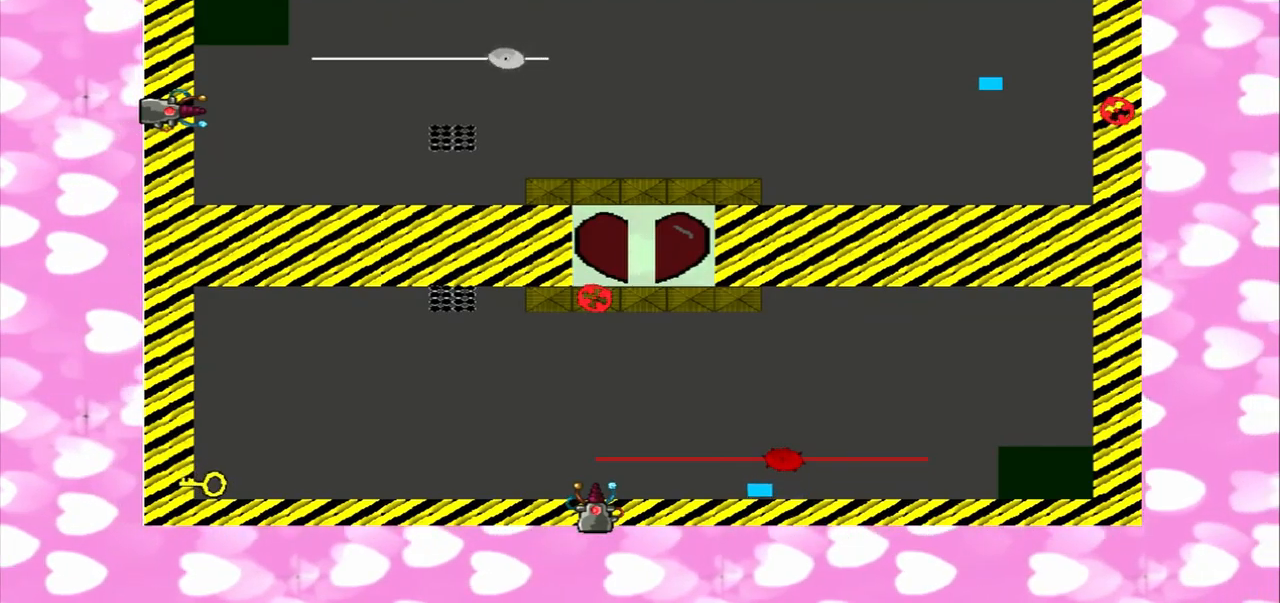
{"dt_ms": 500, "buttons": [], "left_stick": "left", "right_stick": "right", "events": [[500, "left_stick", "left"], [500, "right_stick", "right"]]}
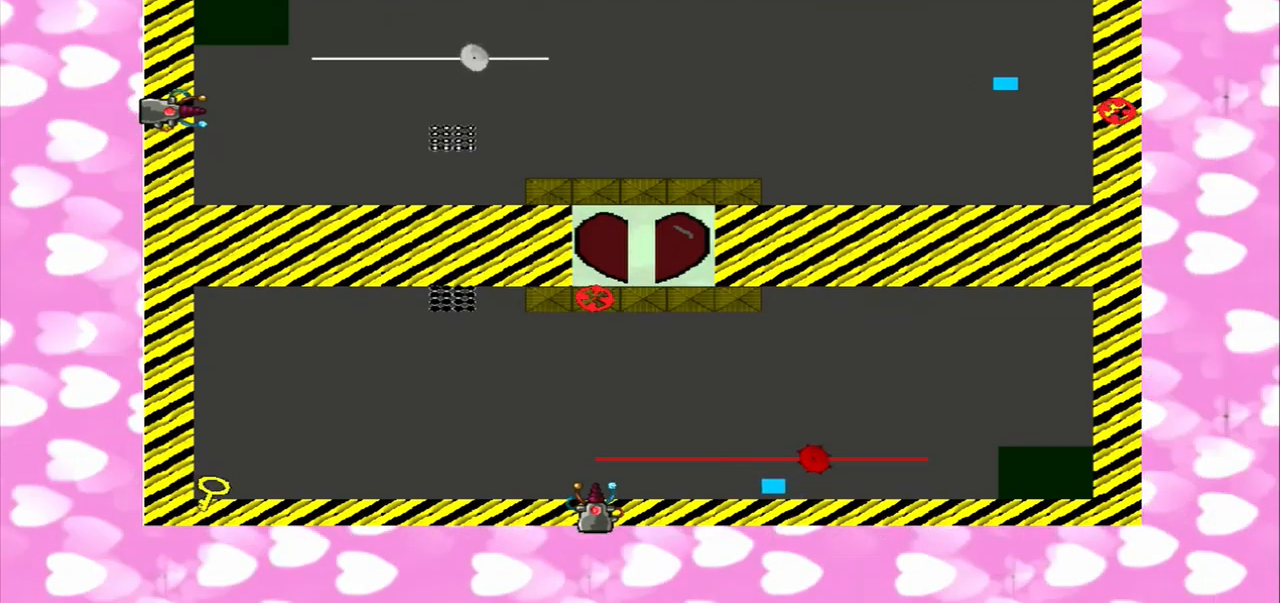
{"dt_ms": 1000, "buttons": [], "left_stick": "right", "right_stick": "right"}
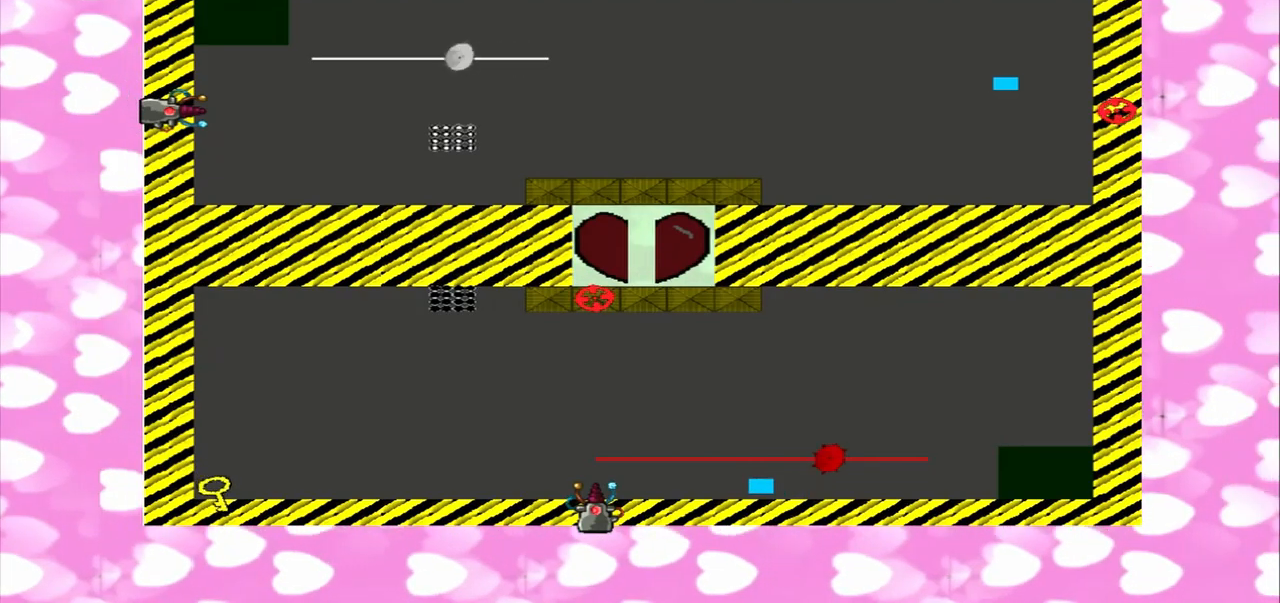
{"dt_ms": 500, "buttons": [], "left_stick": "left", "right_stick": "left", "events": [[125, "left_stick", "left"], [125, "right_stick", "left"]]}
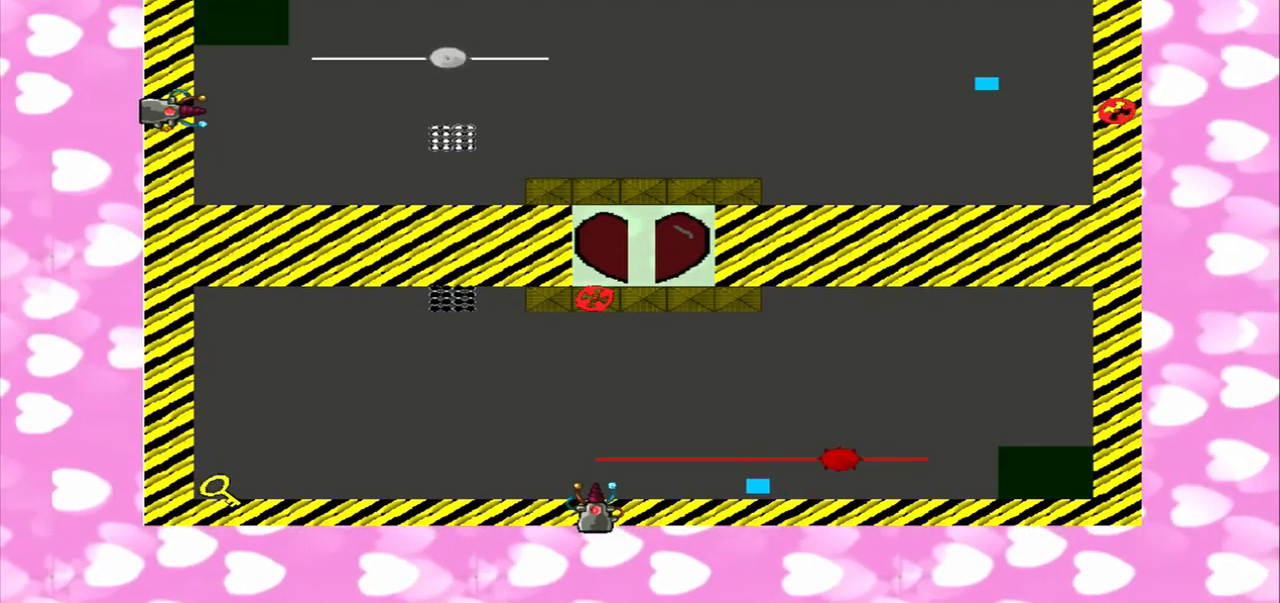
{"dt_ms": 500, "buttons": [], "left_stick": "right", "right_stick": "right", "events": [[209, "left_stick", "right"], [250, "right_stick", "right"]]}
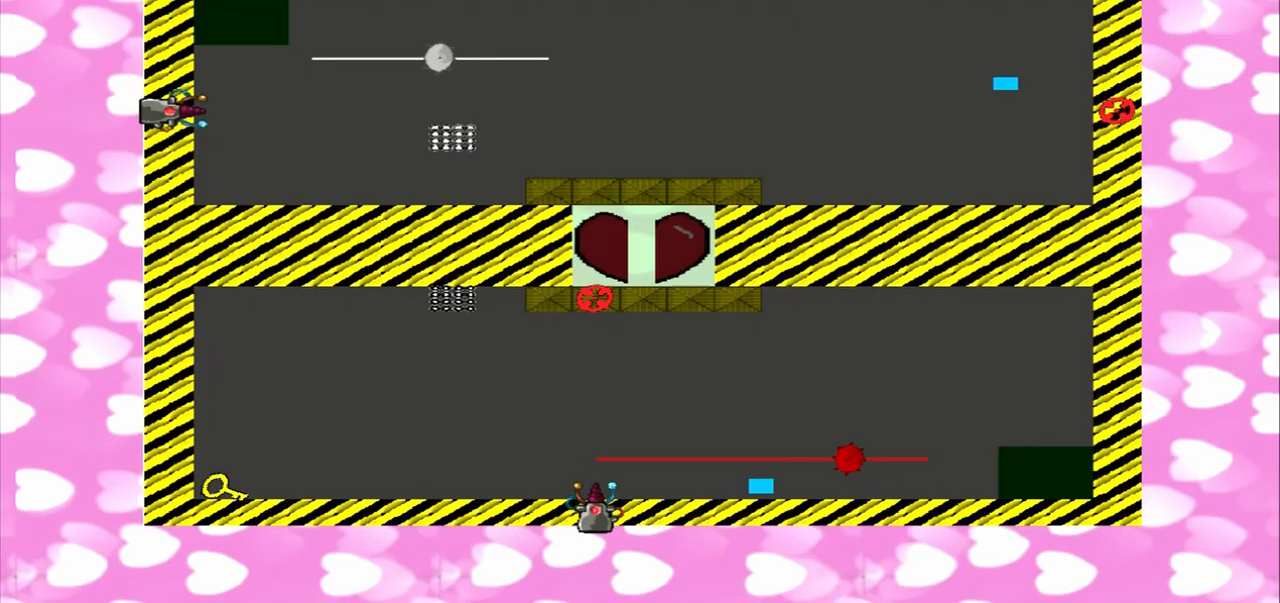
{"dt_ms": 500, "buttons": [], "left_stick": "left", "right_stick": "left", "events": [[458, "left_stick", "left"], [458, "right_stick", "left"]]}